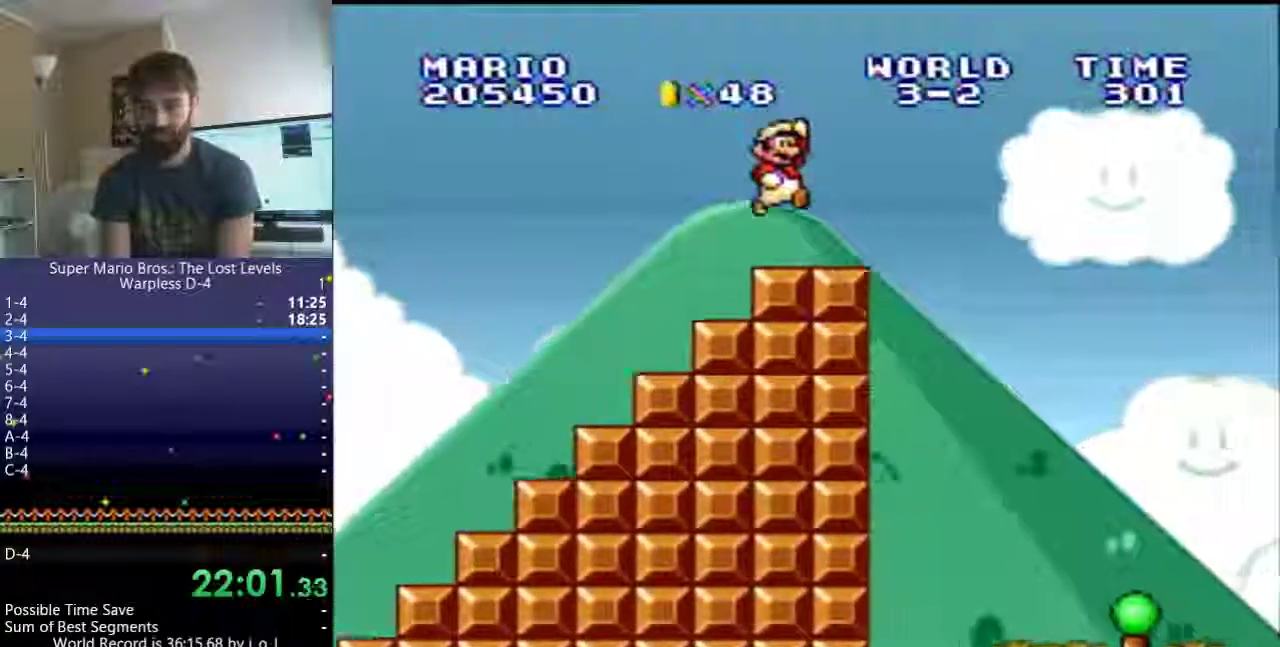
Gameplay with a controller (Nintendo layout); each line is a JSON object with the inputs held at the frame after it. "events" lists button and stick changes between this image and that frame as [ms after this image, input, new state], when the widget could be followed in between. Not read: L3 R3 SELECT X.
{"buttons": ["B", "Y", "DPAD_RIGHT"], "events": [[67, "DPAD_LEFT", "down"], [67, "DPAD_UP", "down"], [100, "B", "down"], [150, "DPAD_LEFT", "up"], [150, "DPAD_UP", "up"]]}
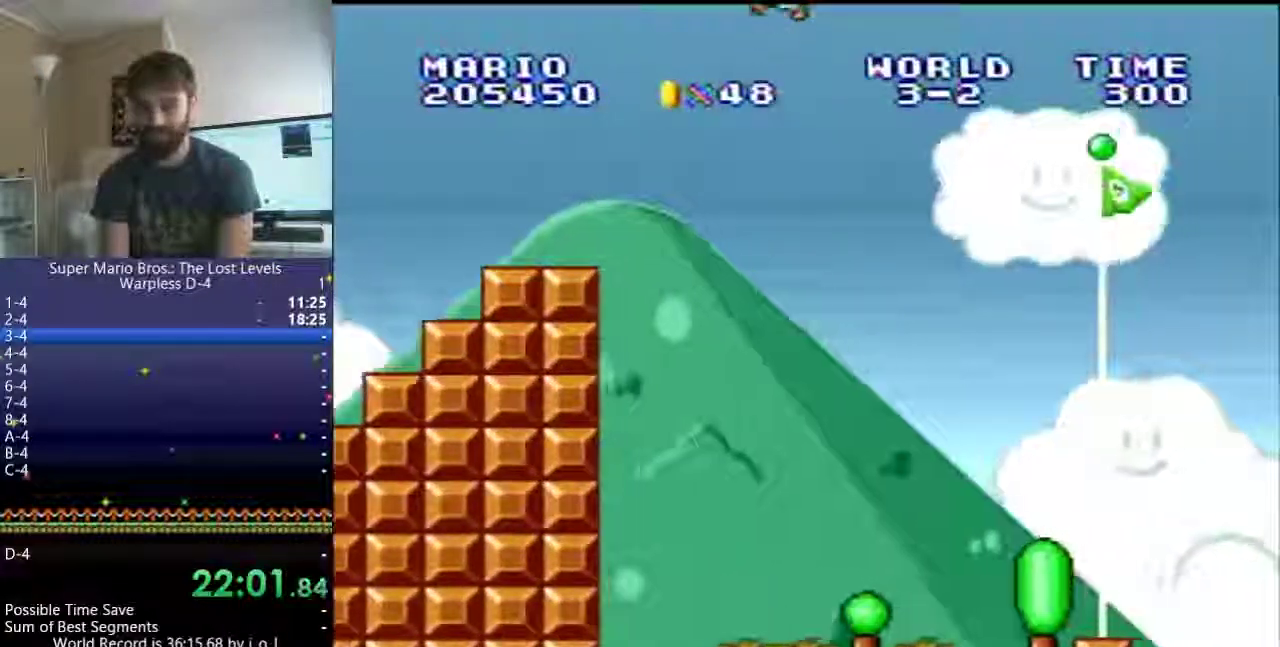
{"buttons": ["B"], "events": [[233, "DPAD_RIGHT", "up"], [233, "Y", "up"], [333, "Y", "down"], [467, "Y", "up"]]}
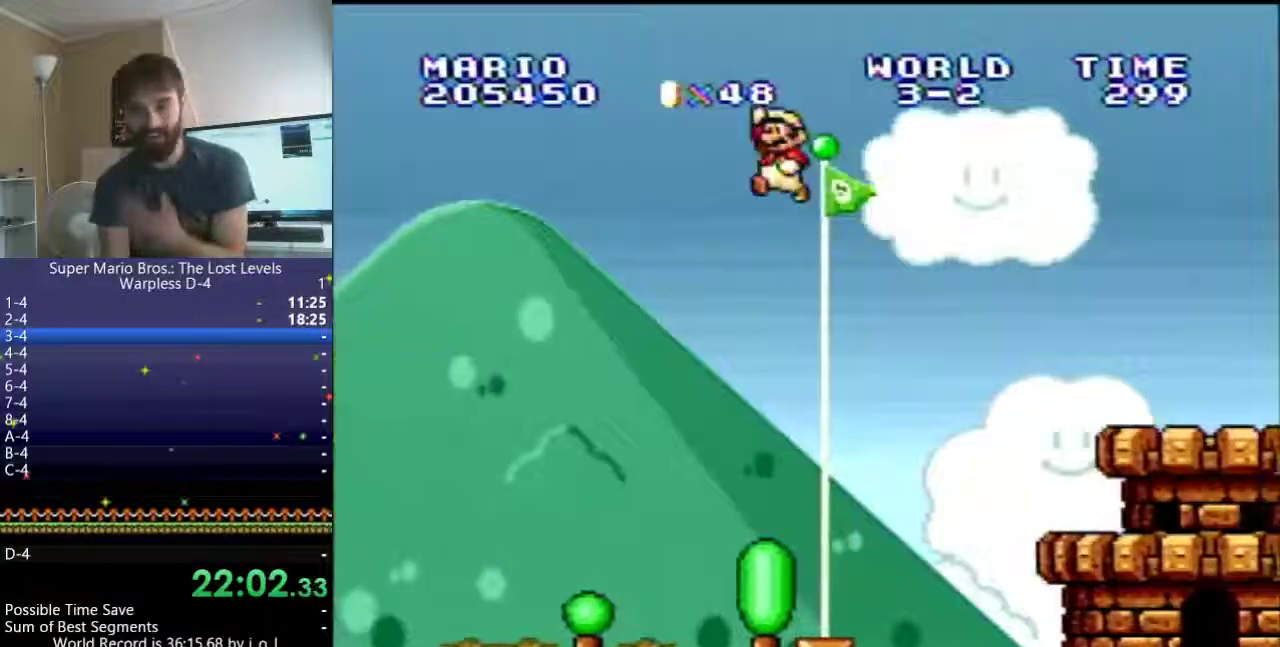
{"buttons": ["B"], "events": [[33, "Y", "down"], [183, "Y", "up"], [367, "Y", "down"], [450, "Y", "up"]]}
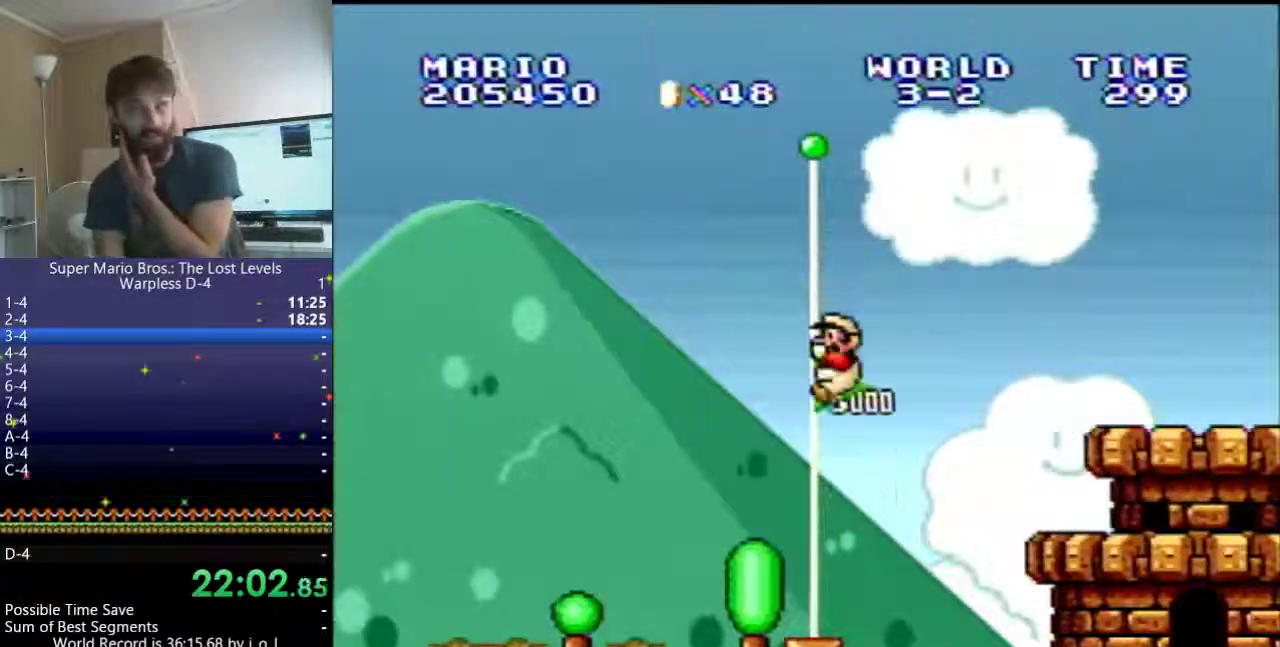
{"buttons": ["B"], "events": []}
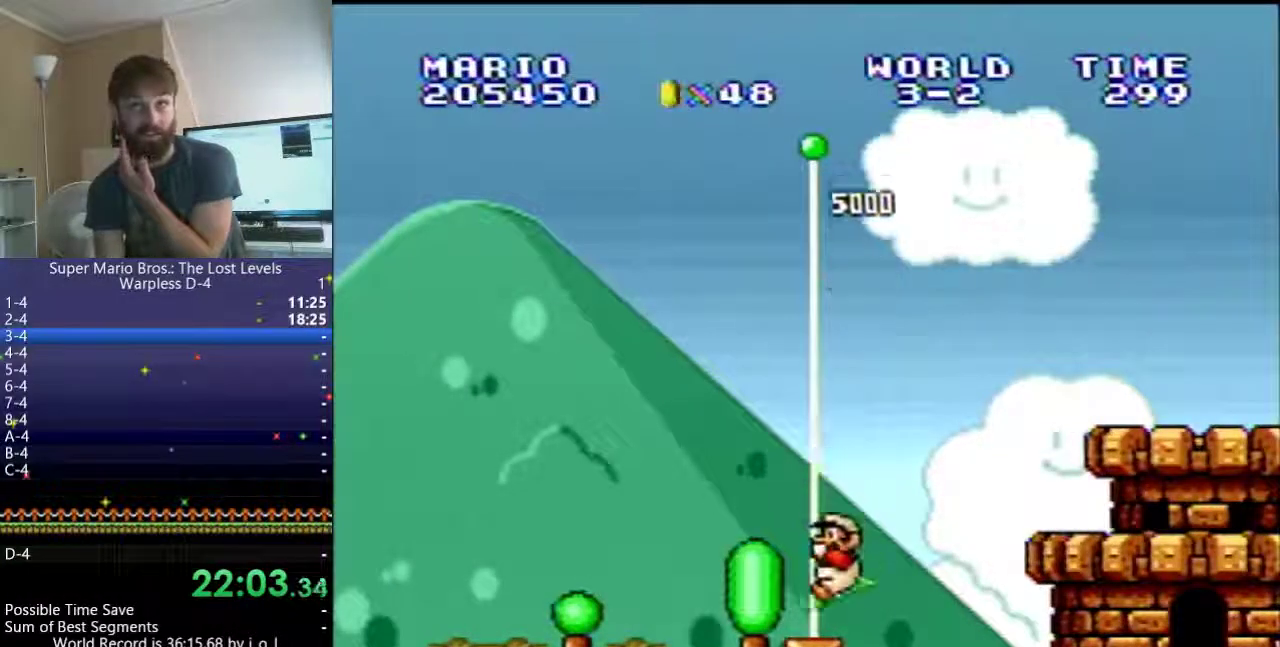
{"buttons": [], "events": [[183, "B", "up"]]}
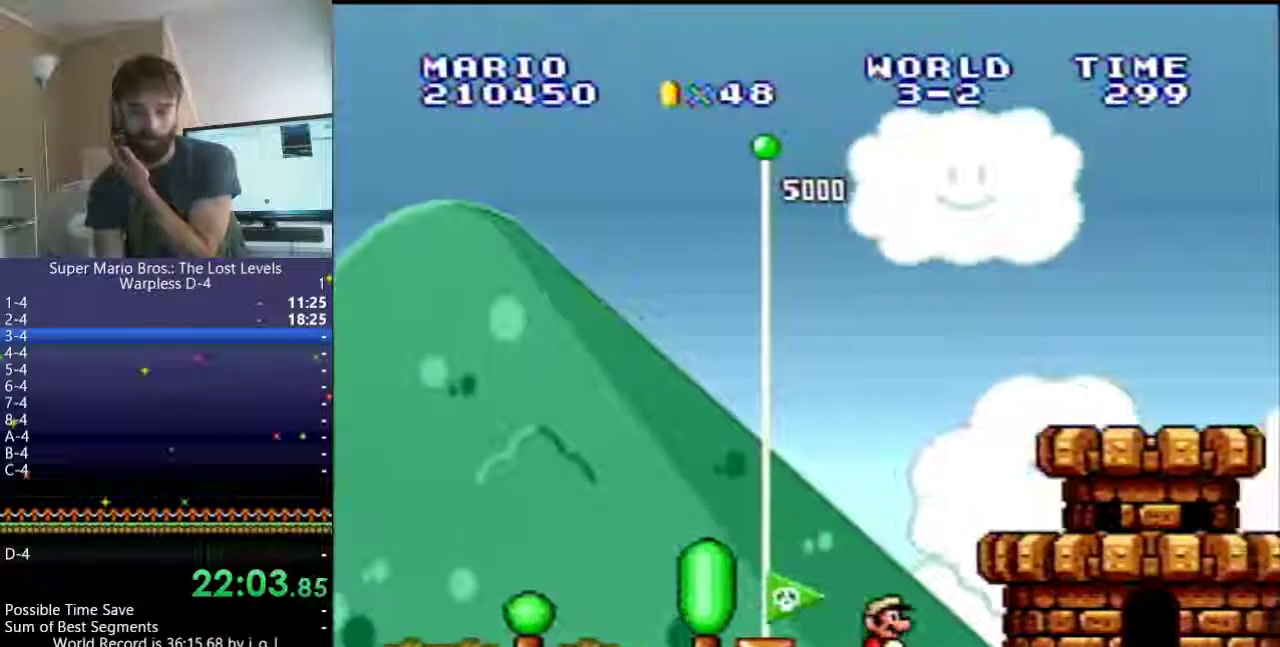
{"buttons": [], "events": []}
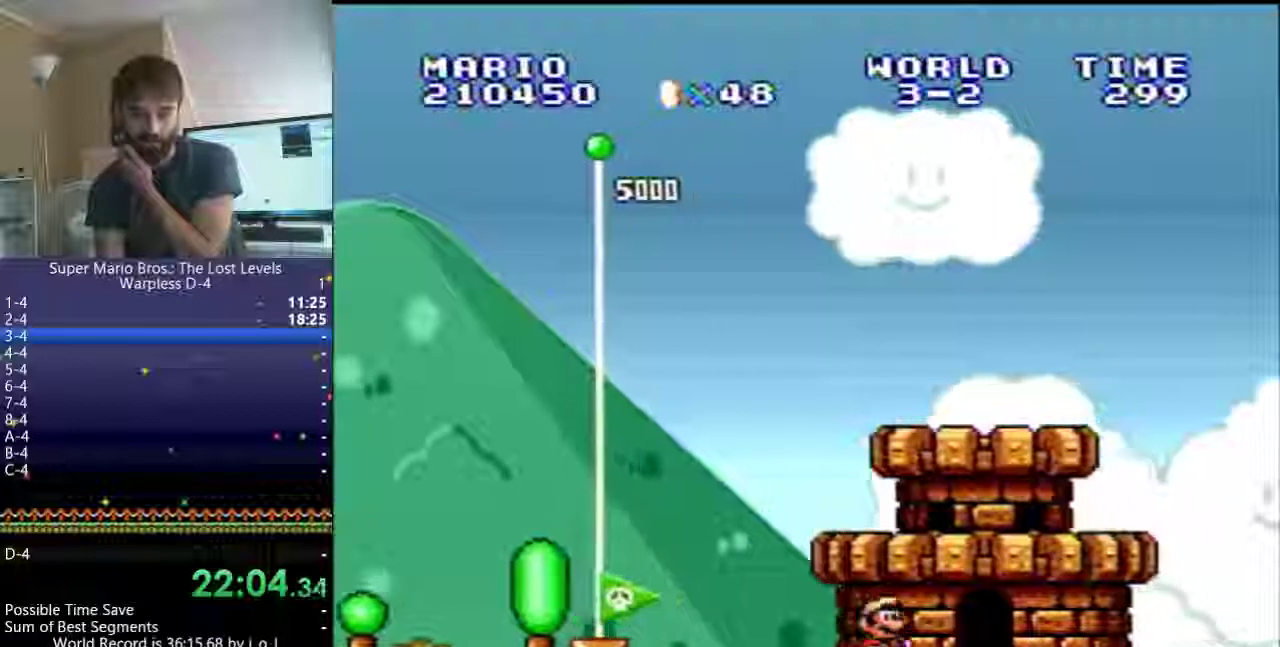
{"buttons": [], "events": []}
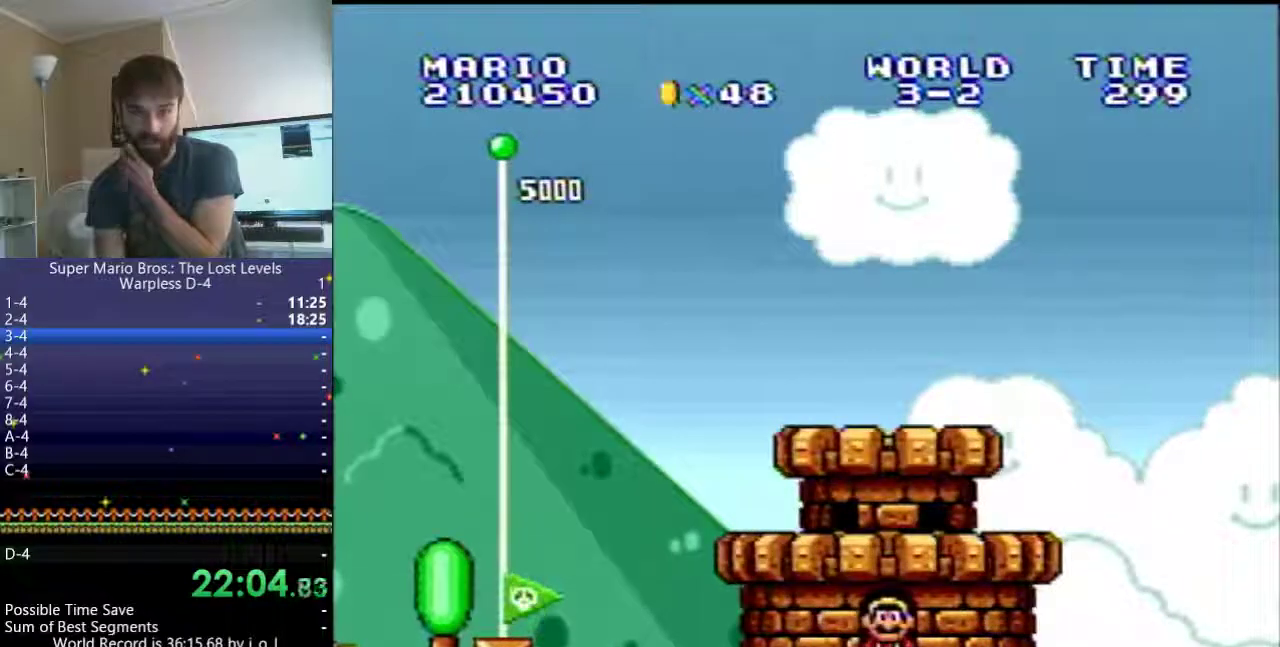
{"buttons": [], "events": [[83, "B", "down"], [317, "B", "up"]]}
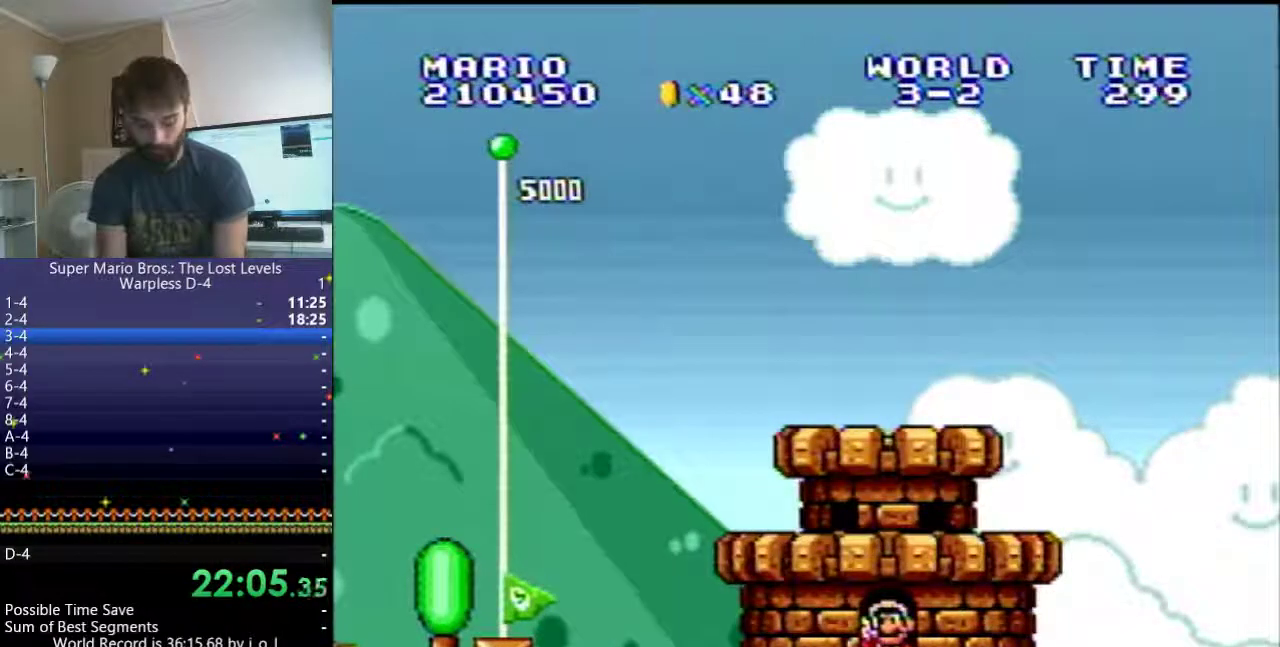
{"buttons": ["Y"], "events": [[83, "Y", "down"]]}
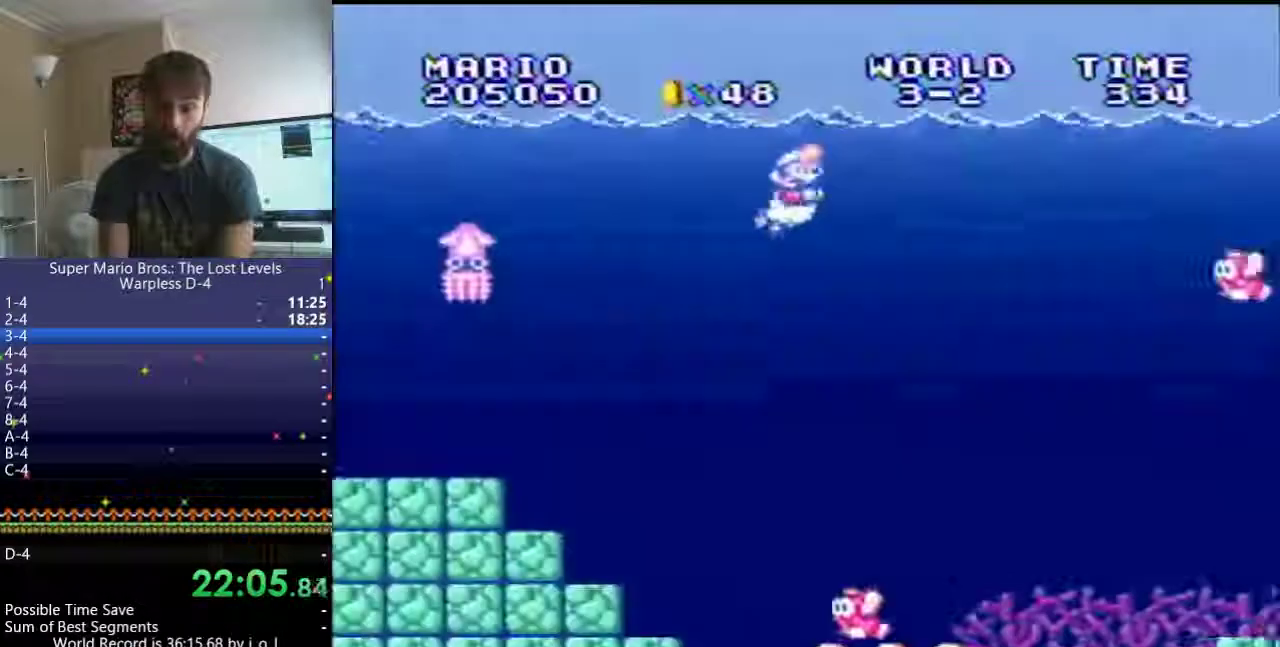
{"buttons": ["DPAD_RIGHT"], "events": [[117, "DPAD_RIGHT", "down"], [500, "Y", "up"]]}
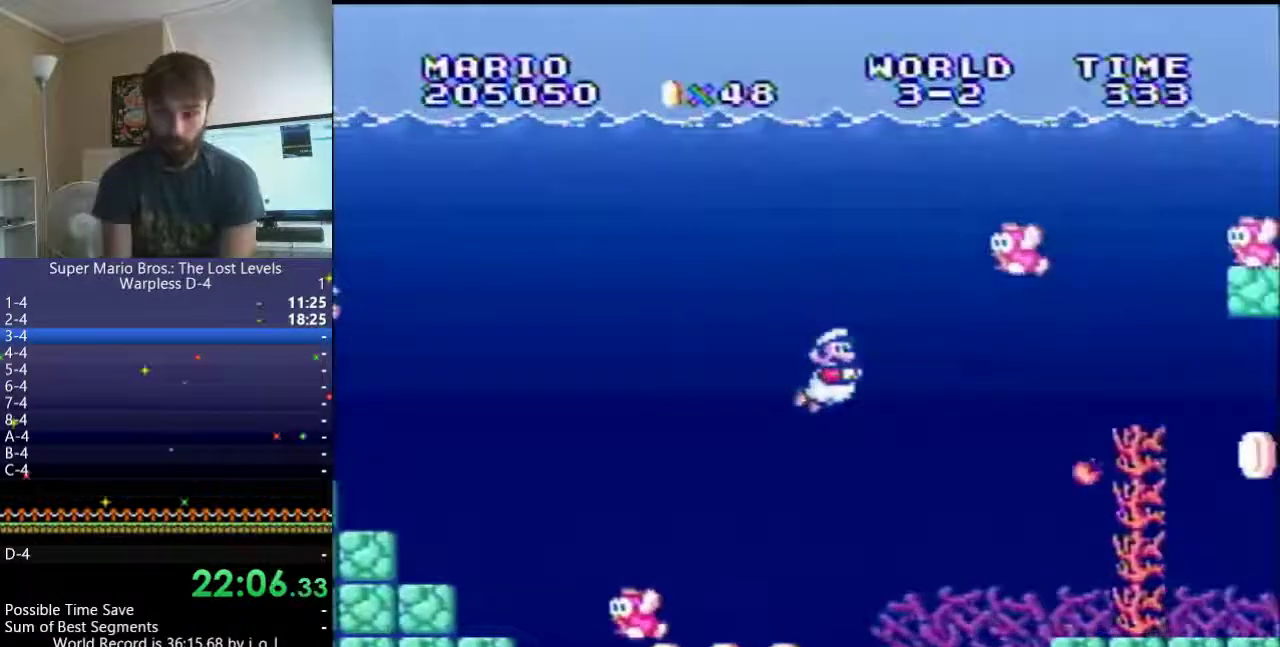
{"buttons": ["DPAD_RIGHT"], "events": [[233, "B", "down"], [367, "B", "up"]]}
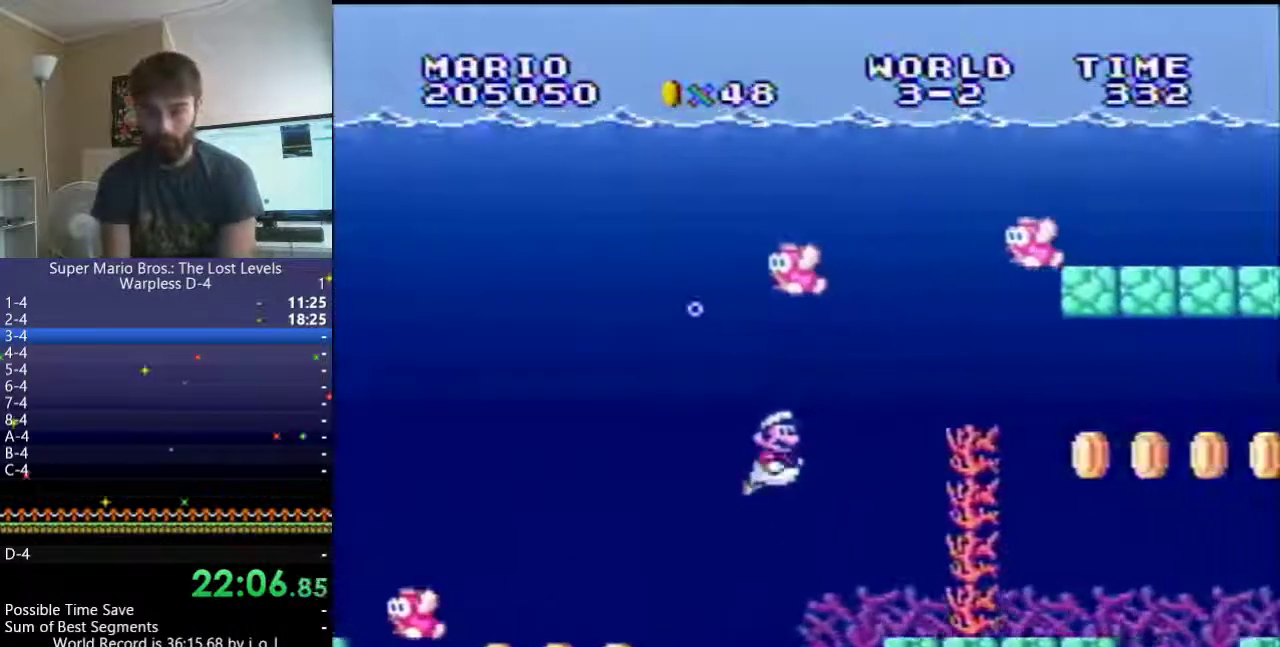
{"buttons": ["DPAD_RIGHT"], "events": [[67, "B", "down"], [200, "B", "up"], [267, "B", "down"], [400, "B", "up"]]}
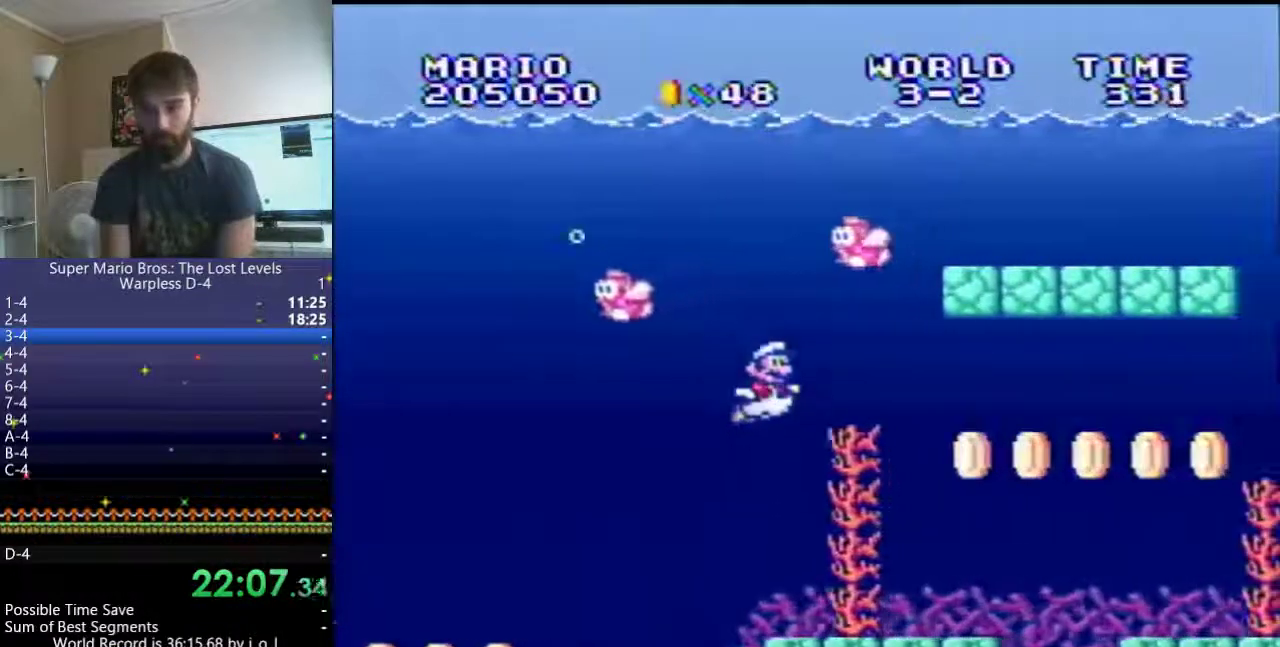
{"buttons": ["B", "DPAD_RIGHT"], "events": [[50, "B", "down"], [167, "B", "up"], [283, "B", "down"]]}
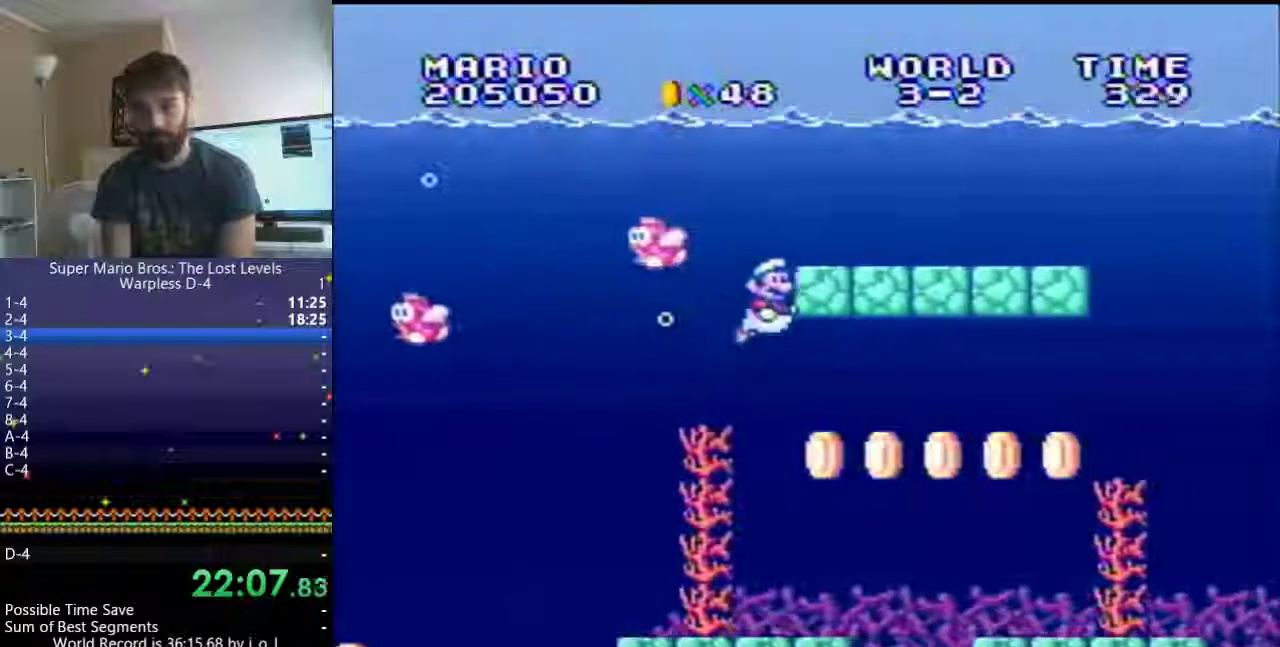
{"buttons": ["DPAD_RIGHT"], "events": [[50, "B", "up"], [133, "B", "down"], [250, "B", "up"]]}
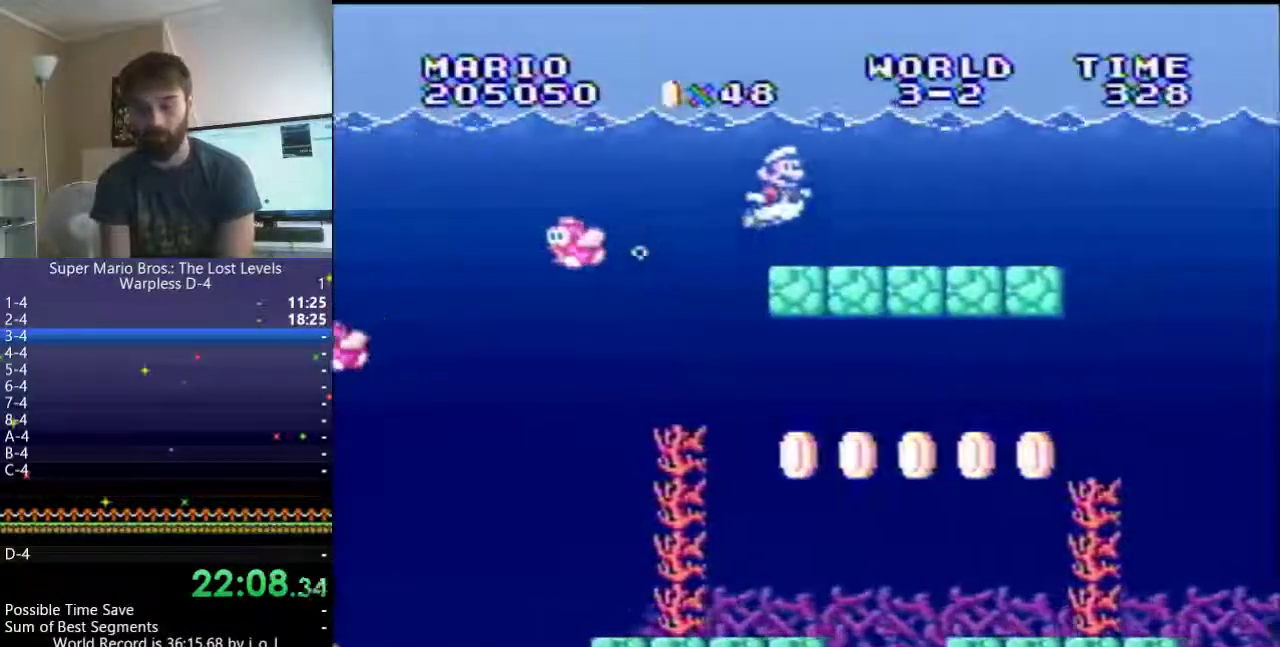
{"buttons": ["DPAD_RIGHT"], "events": [[67, "DPAD_LEFT", "down"], [133, "DPAD_RIGHT", "up"], [383, "DPAD_RIGHT", "down"], [400, "DPAD_LEFT", "up"]]}
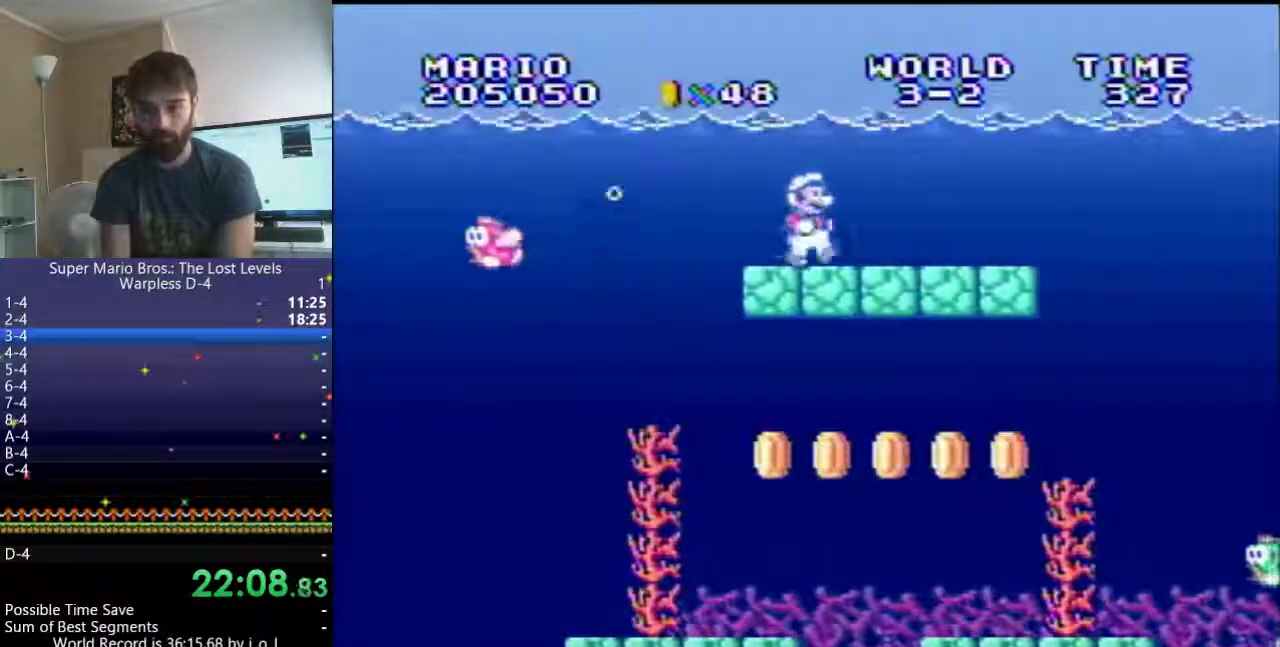
{"buttons": ["DPAD_DOWN"], "events": [[133, "DPAD_DOWN", "down"], [167, "DPAD_RIGHT", "up"]]}
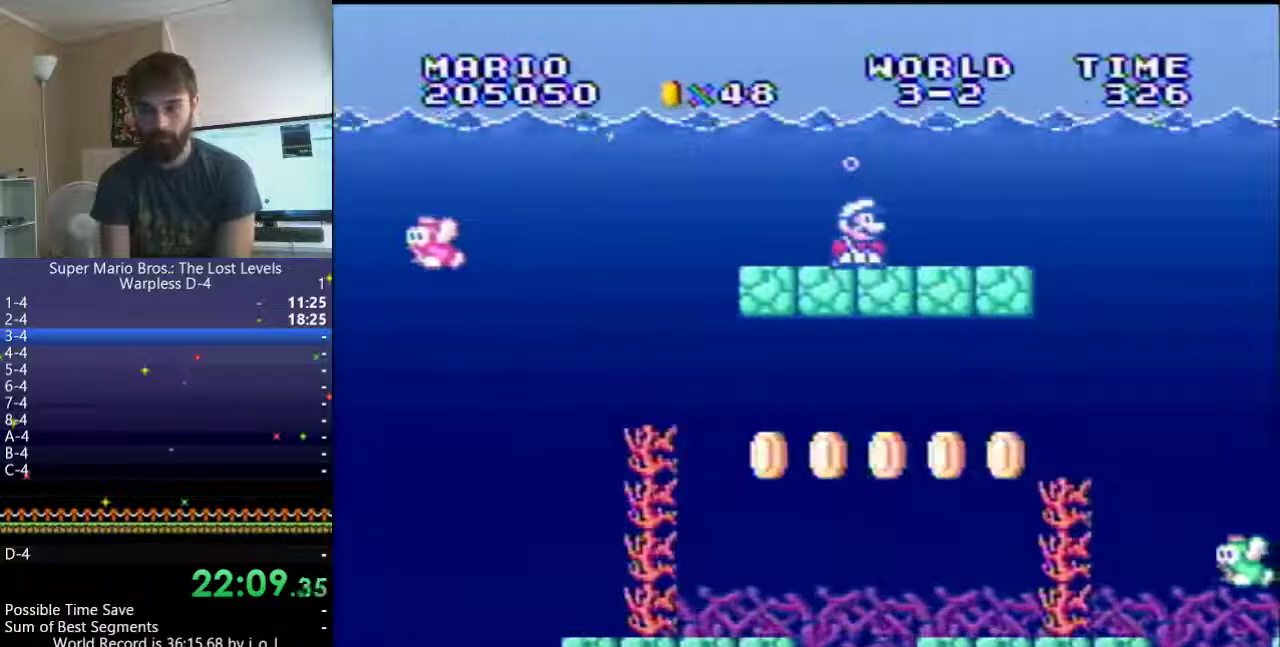
{"buttons": ["DPAD_DOWN"], "events": []}
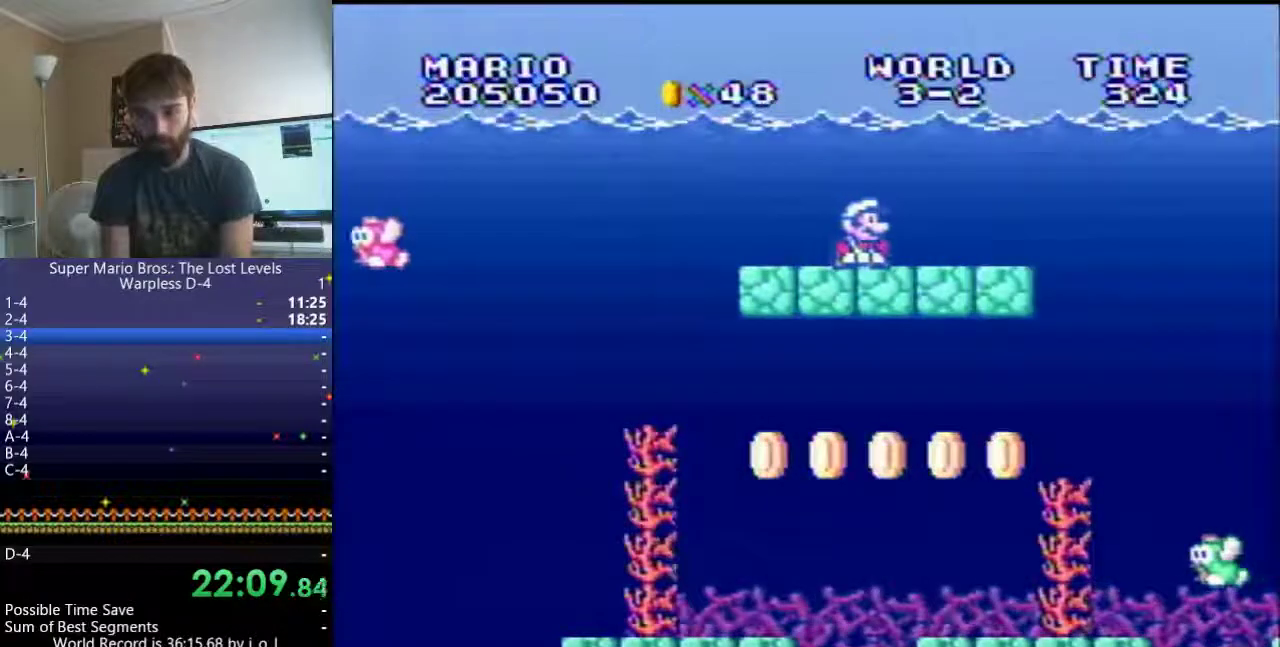
{"buttons": ["DPAD_DOWN"], "events": []}
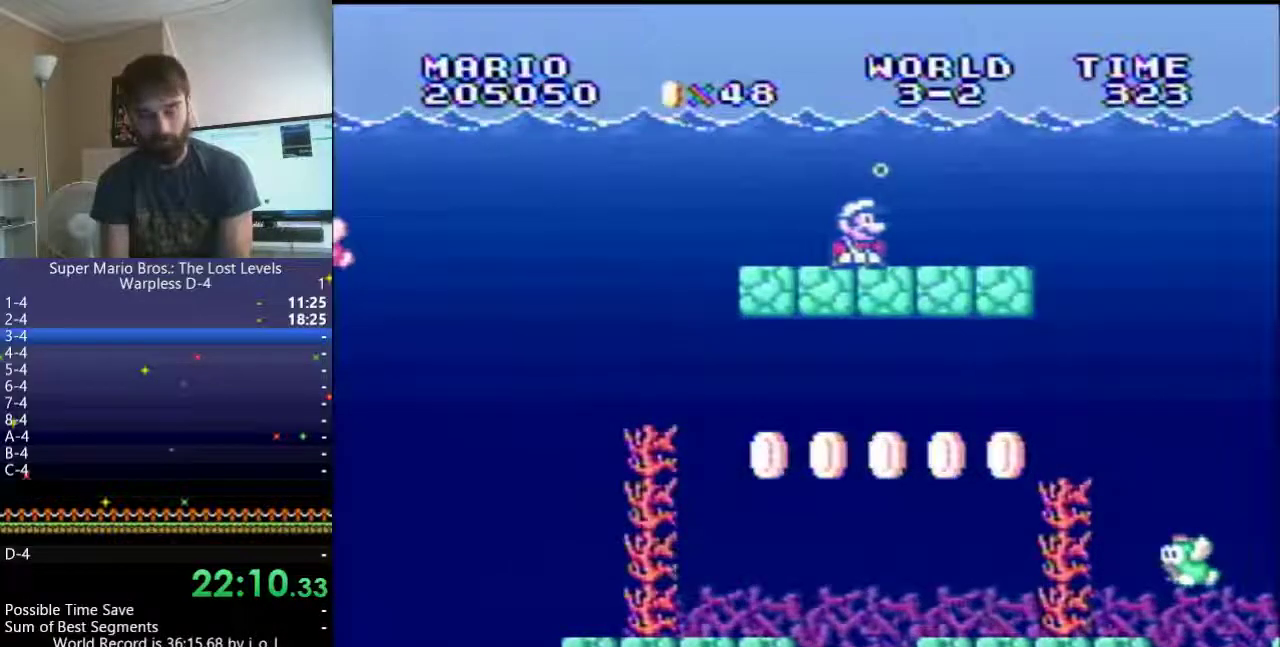
{"buttons": ["DPAD_DOWN"], "events": []}
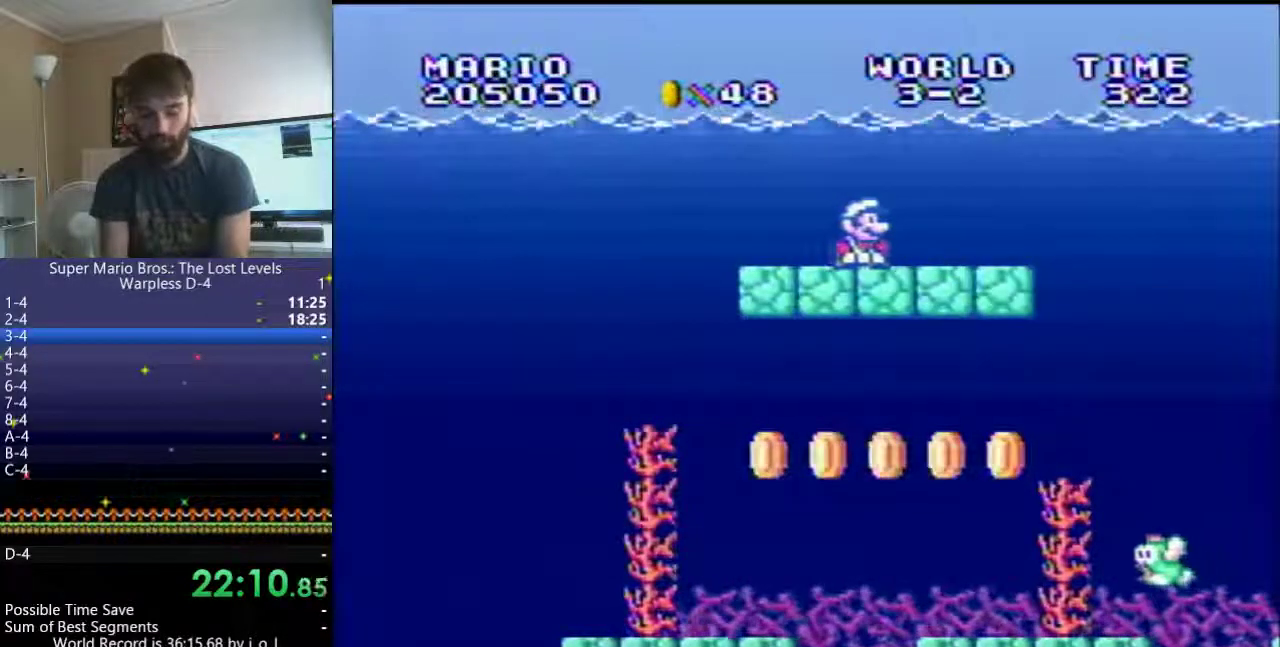
{"buttons": ["B", "DPAD_DOWN", "DPAD_RIGHT"], "events": [[150, "B", "down"], [467, "DPAD_RIGHT", "down"]]}
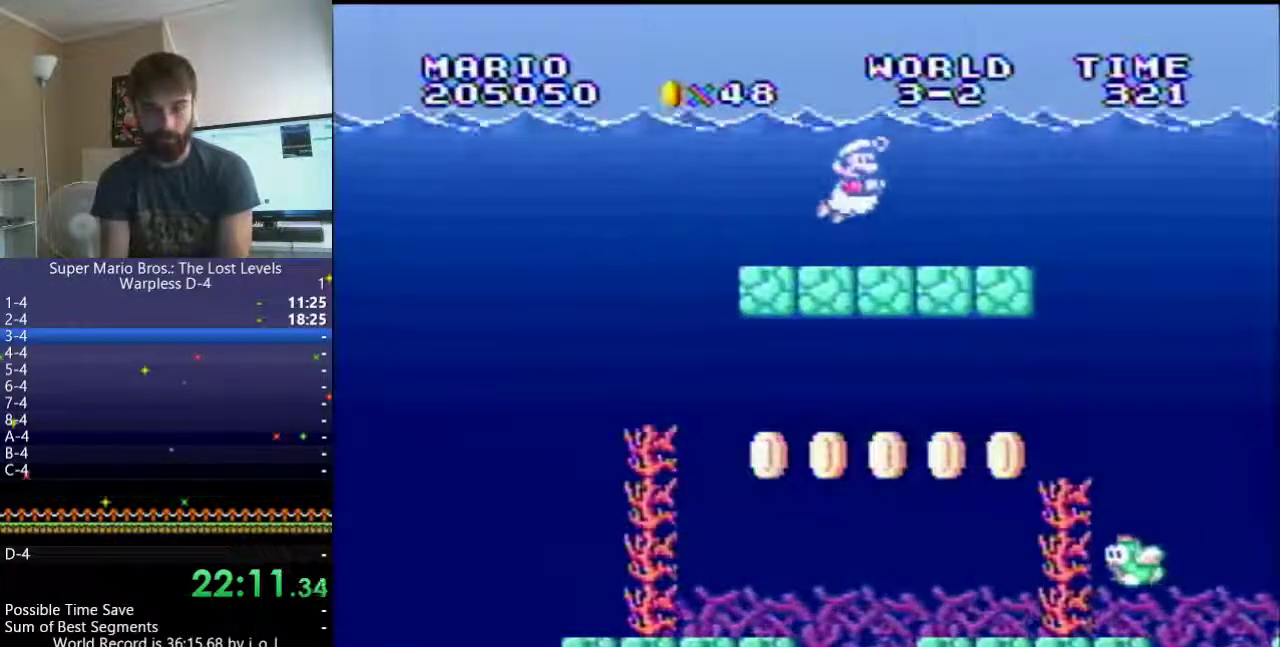
{"buttons": ["B", "DPAD_RIGHT"], "events": [[33, "B", "up"], [67, "DPAD_DOWN", "up"], [100, "B", "down"], [217, "B", "up"], [433, "B", "down"]]}
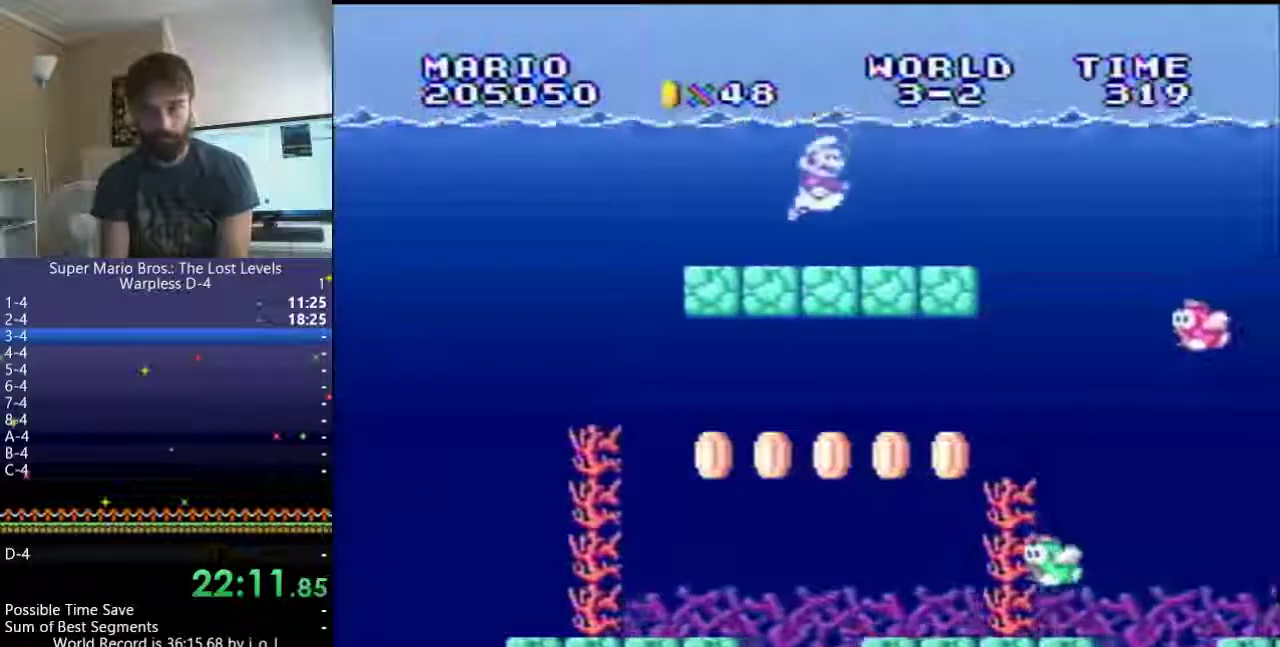
{"buttons": ["B", "DPAD_RIGHT"], "events": [[33, "Y", "down"], [50, "B", "up"], [233, "B", "down"], [317, "B", "up"], [317, "Y", "up"], [367, "B", "down"]]}
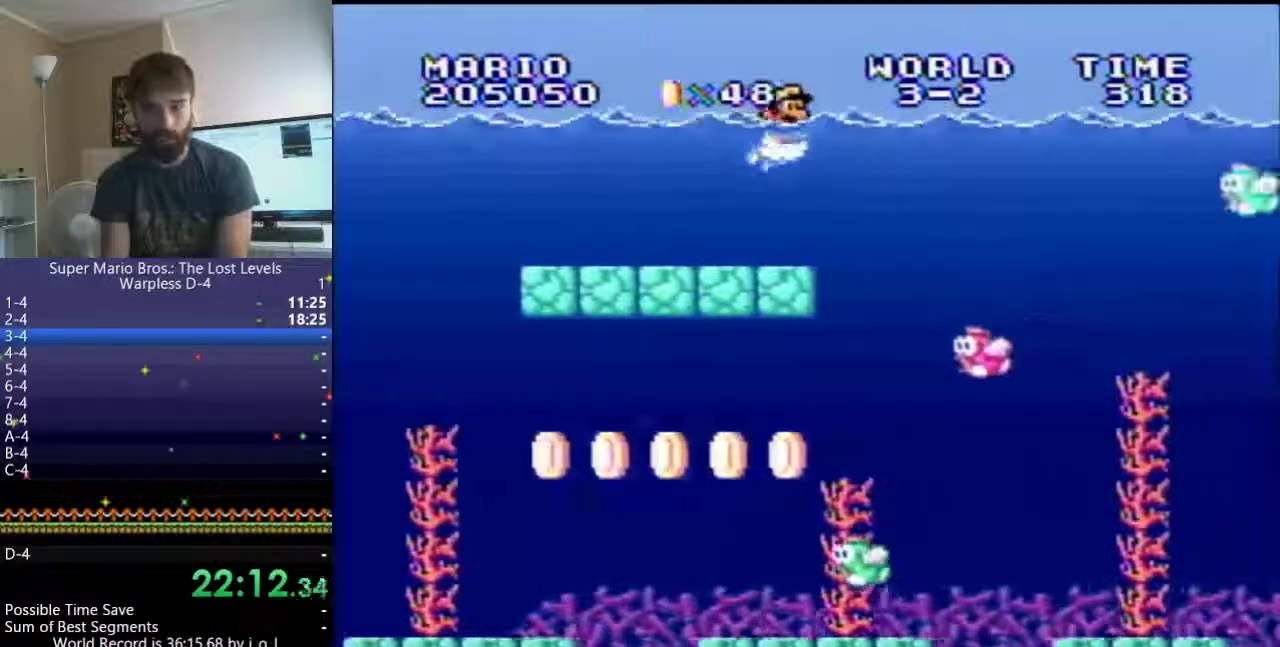
{"buttons": ["DPAD_RIGHT"], "events": [[67, "Y", "down"], [117, "Y", "up"], [133, "B", "up"]]}
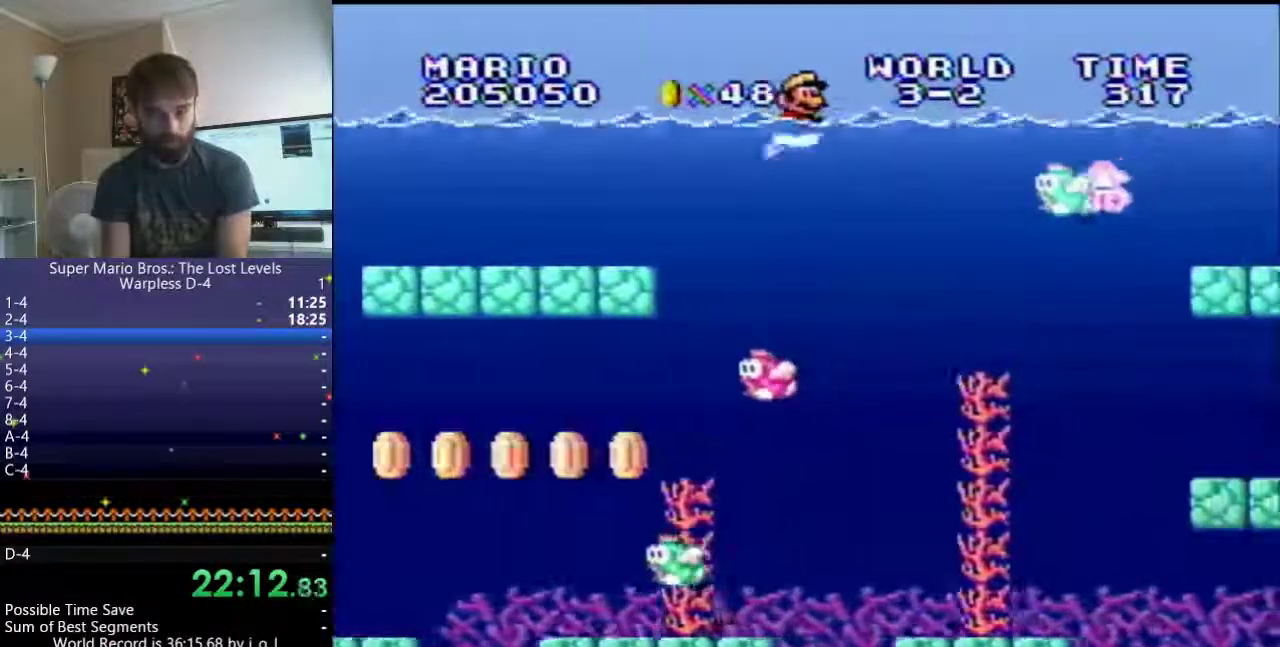
{"buttons": ["B", "DPAD_RIGHT"], "events": [[367, "B", "down"]]}
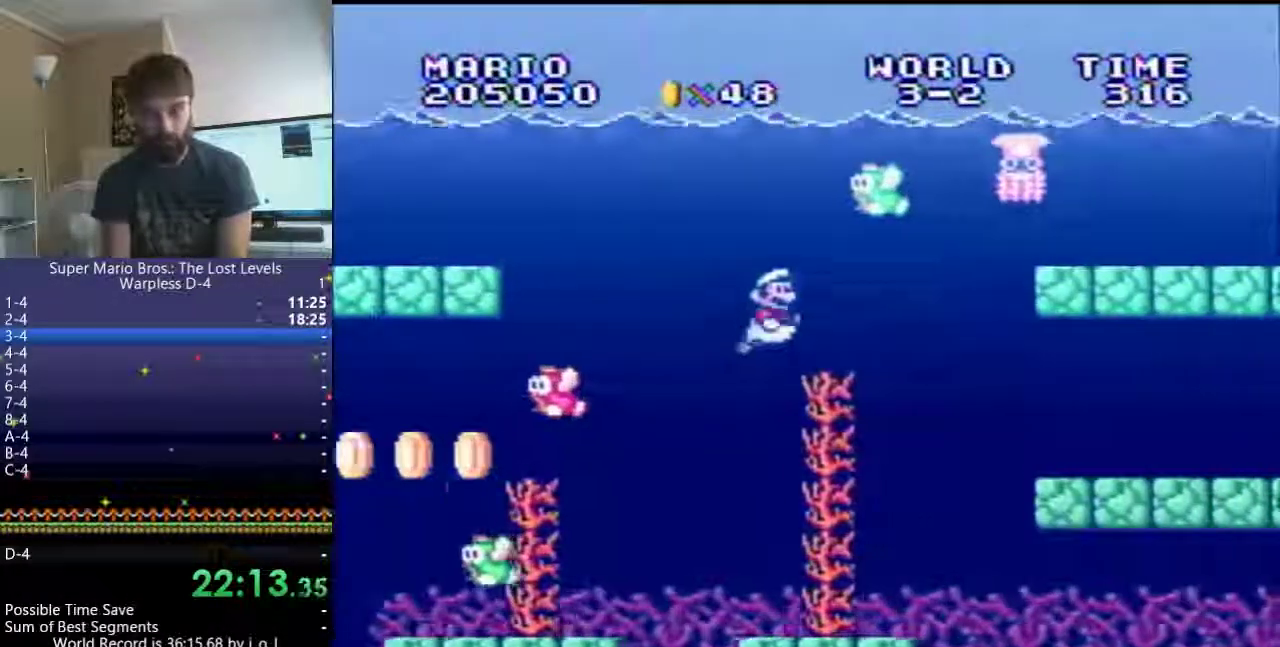
{"buttons": ["DPAD_LEFT"], "events": [[83, "B", "up"], [233, "DPAD_LEFT", "down"], [467, "DPAD_RIGHT", "up"]]}
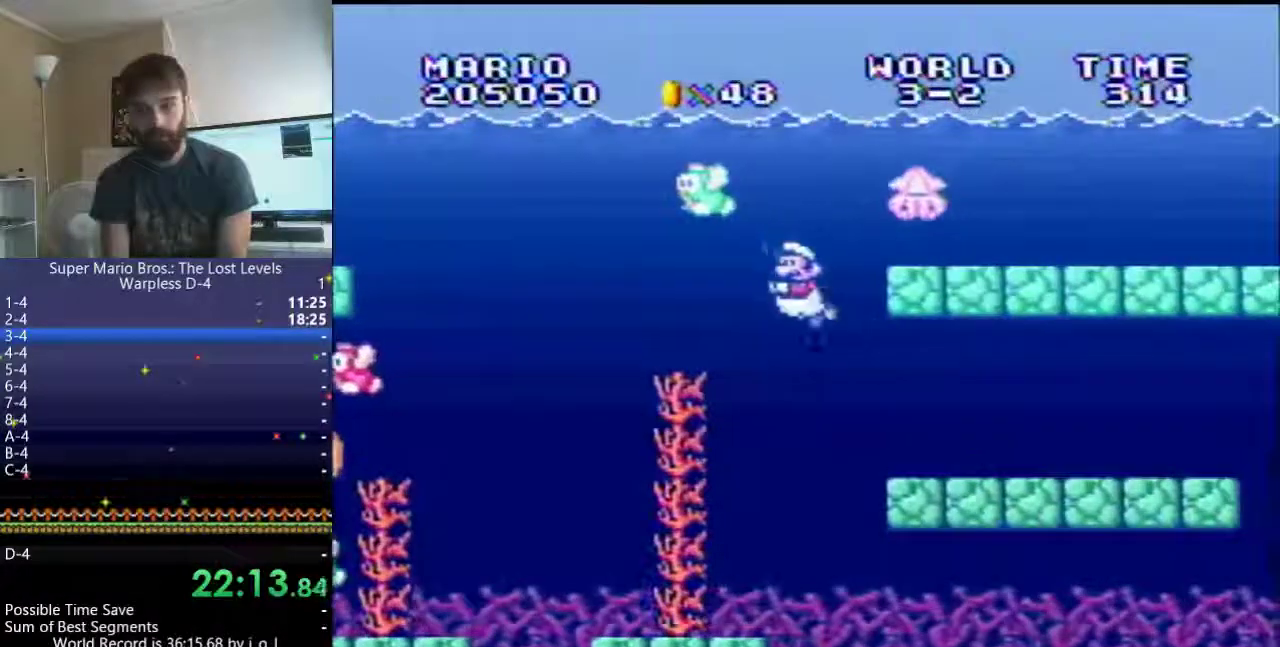
{"buttons": ["DPAD_RIGHT"], "events": [[233, "DPAD_LEFT", "up"], [233, "DPAD_RIGHT", "down"]]}